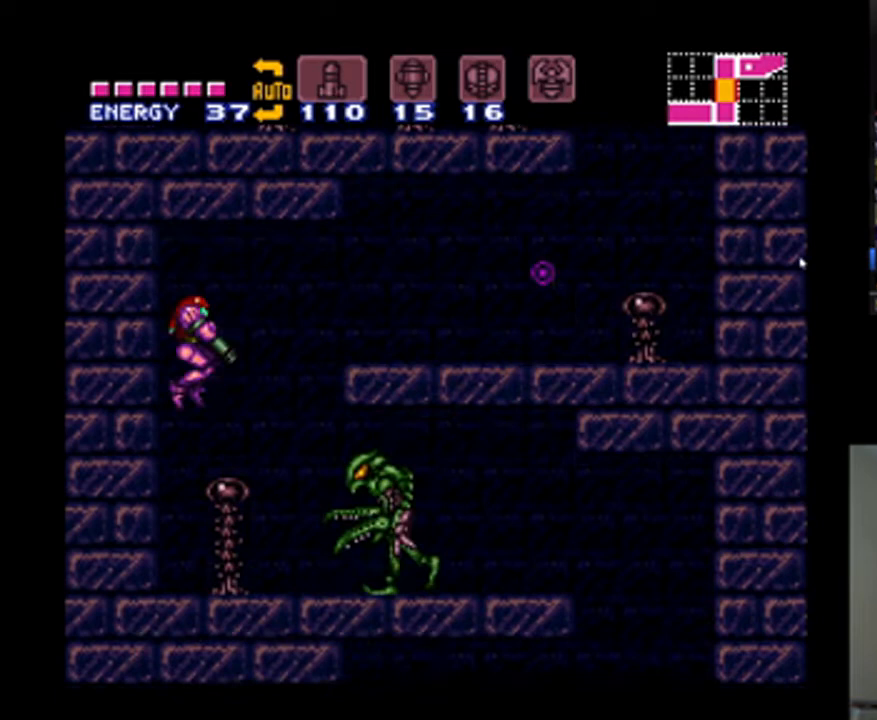
Gameplay with a controller (Nintendo layout); each line is a JSON object with the inputs held at the frame after it. "events" lists button and stick changes between this image and that frame as [ms after this image, input, new state], when the widget could be followed in between. Not read: L3 R3.
{"buttons": ["A", "L1", "DPAD_RIGHT"], "events": [[67, "Y", "down"], [133, "Y", "up"], [200, "Y", "down"], [300, "Y", "up"], [367, "Y", "down"], [467, "Y", "up"]]}
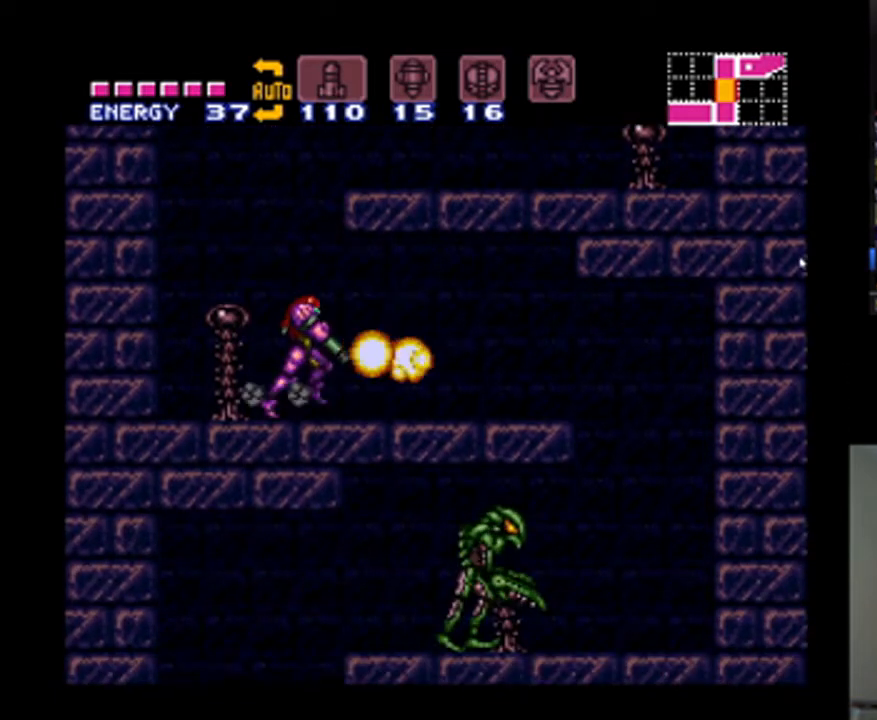
{"buttons": ["A", "L1"], "events": [[33, "Y", "down"], [100, "Y", "up"], [500, "DPAD_RIGHT", "up"]]}
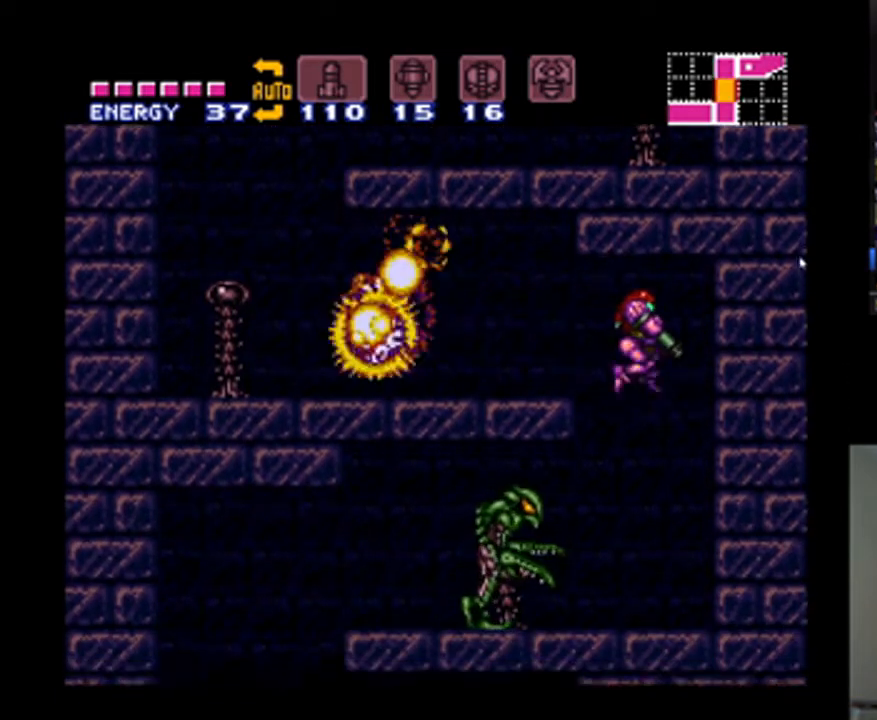
{"buttons": ["A", "L1", "DPAD_LEFT"], "events": [[67, "DPAD_LEFT", "down"], [367, "Y", "down"], [433, "Y", "up"]]}
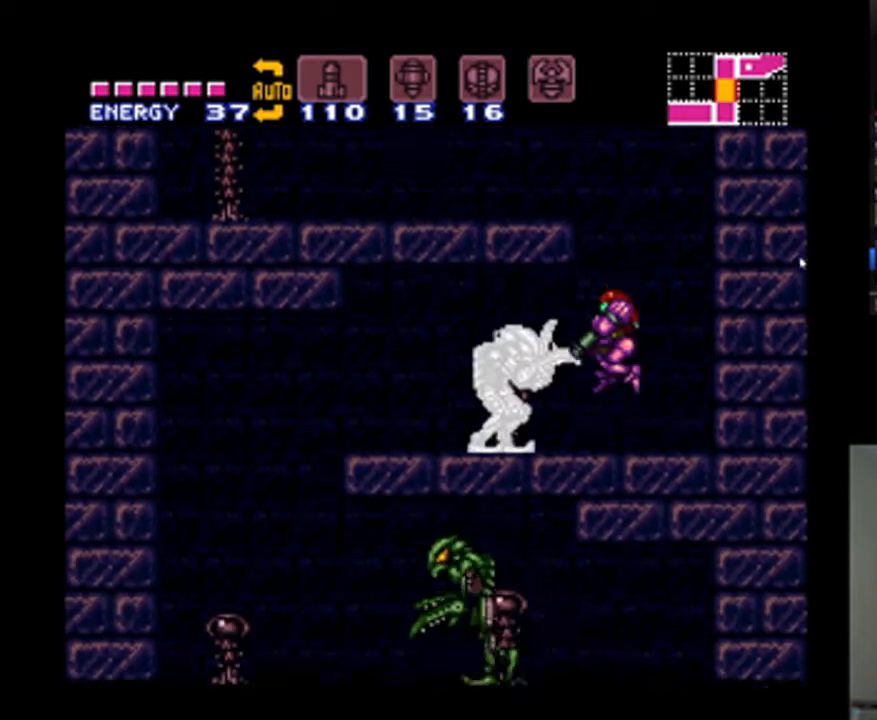
{"buttons": ["A", "L1", "DPAD_LEFT"], "events": [[33, "Y", "down"], [100, "Y", "up"], [167, "Y", "down"], [233, "Y", "up"]]}
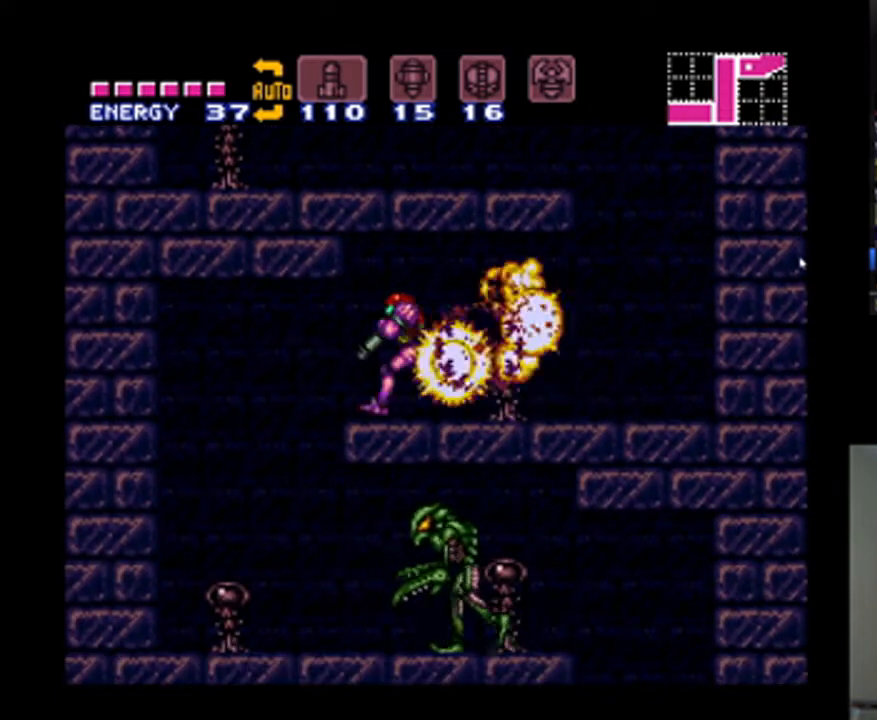
{"buttons": ["A", "Y", "L1", "DPAD_RIGHT"], "events": [[133, "DPAD_LEFT", "up"], [133, "DPAD_UP", "down"], [167, "DPAD_RIGHT", "down"], [167, "DPAD_UP", "up"], [433, "Y", "down"]]}
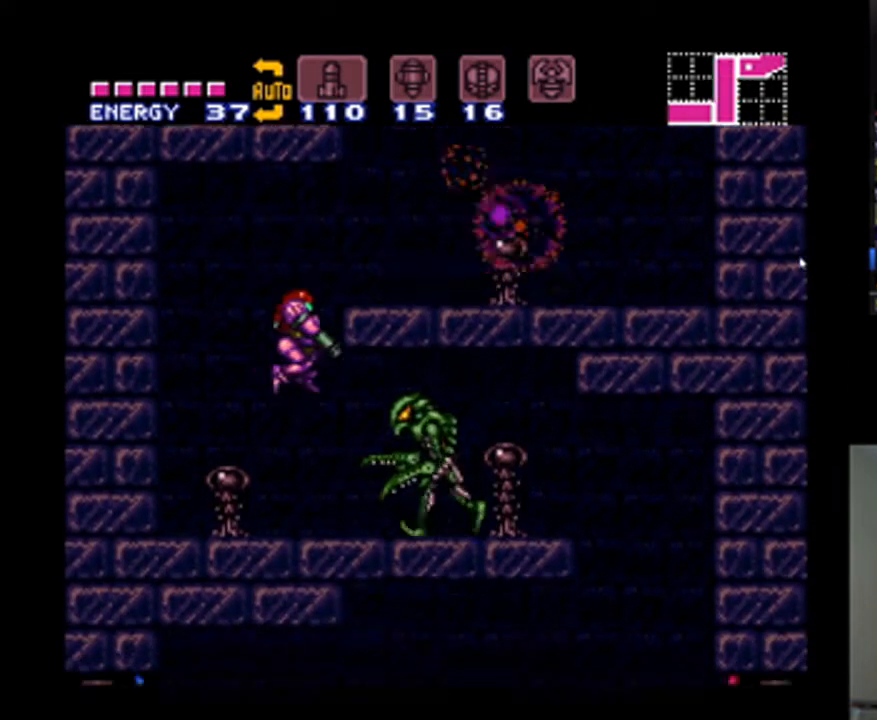
{"buttons": ["A", "L1", "DPAD_RIGHT"], "events": [[33, "Y", "up"], [100, "Y", "down"], [167, "Y", "up"], [233, "Y", "down"], [333, "Y", "up"]]}
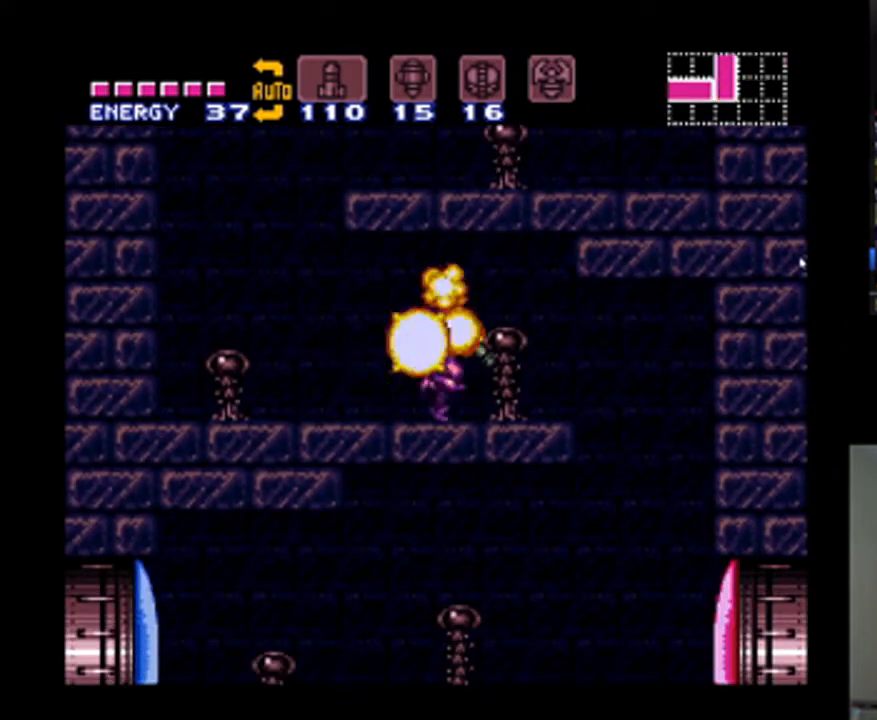
{"buttons": ["A", "DPAD_LEFT"], "events": [[200, "L1", "up"], [233, "DPAD_RIGHT", "up"], [300, "DPAD_LEFT", "down"]]}
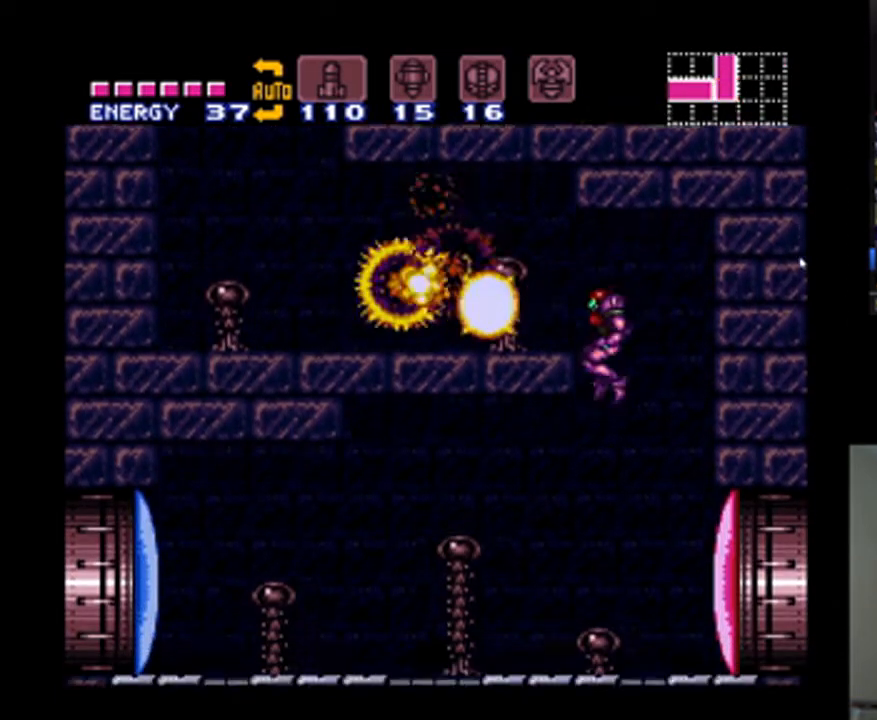
{"buttons": ["A", "DPAD_LEFT"], "events": [[333, "Y", "down"], [433, "Y", "up"]]}
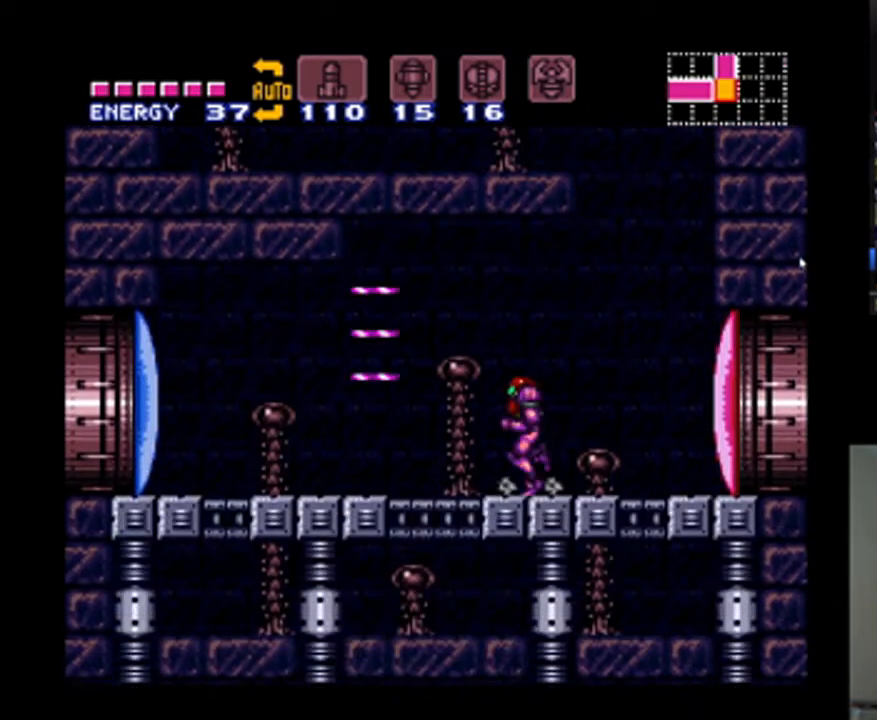
{"buttons": ["A", "DPAD_LEFT"], "events": []}
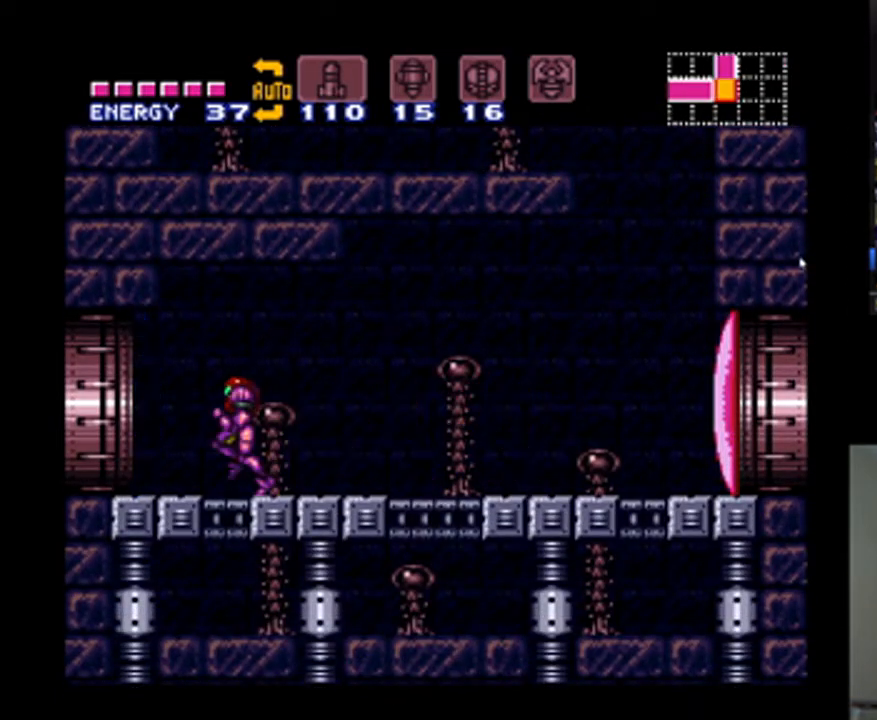
{"buttons": ["A"], "events": [[500, "DPAD_LEFT", "up"]]}
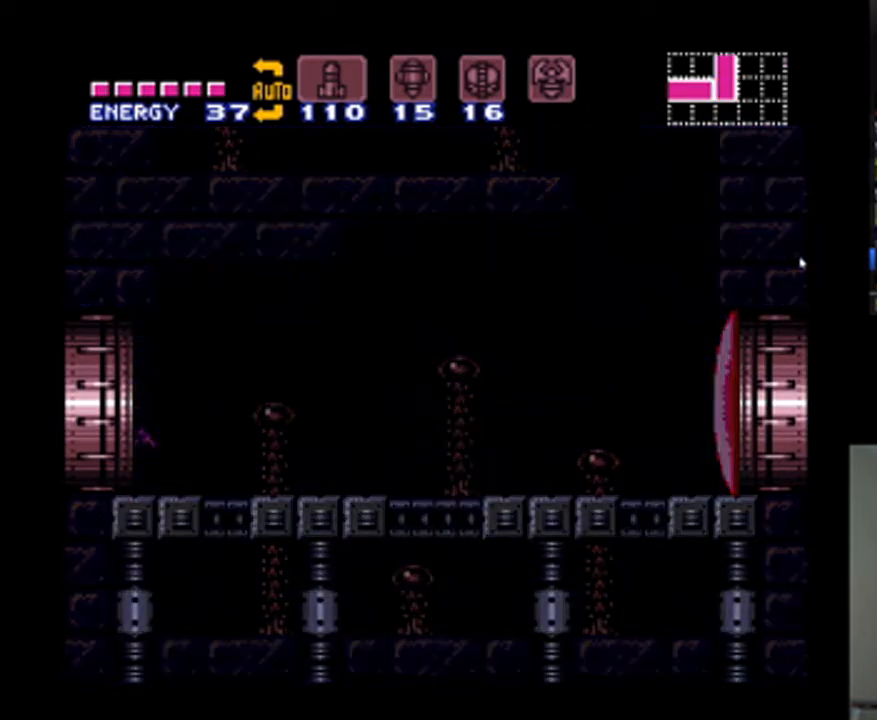
{"buttons": ["A", "DPAD_LEFT"], "events": [[100, "A", "up"], [167, "A", "down"], [200, "DPAD_LEFT", "down"]]}
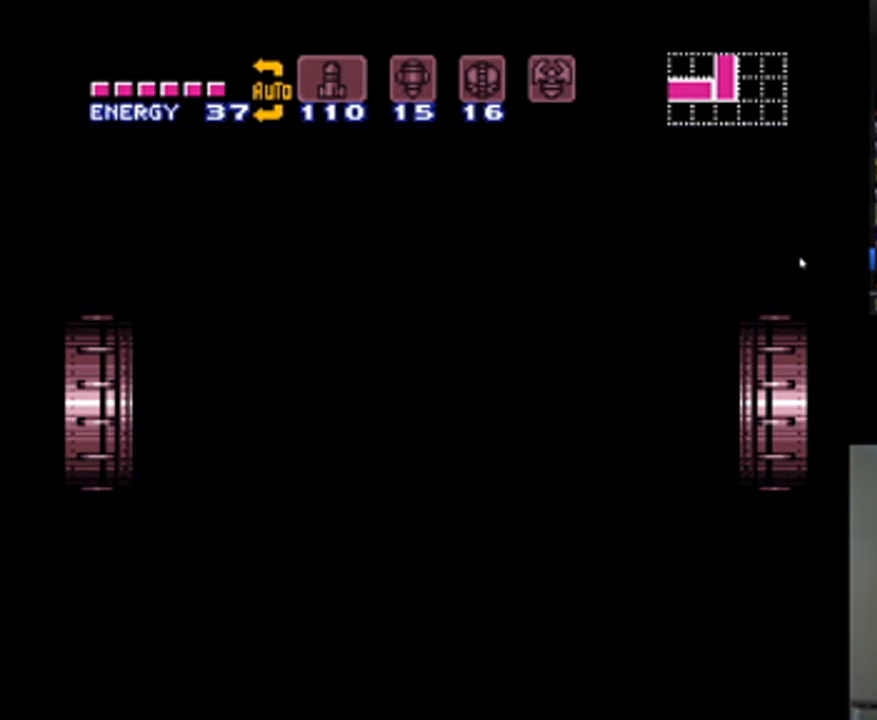
{"buttons": ["A", "DPAD_LEFT"], "events": []}
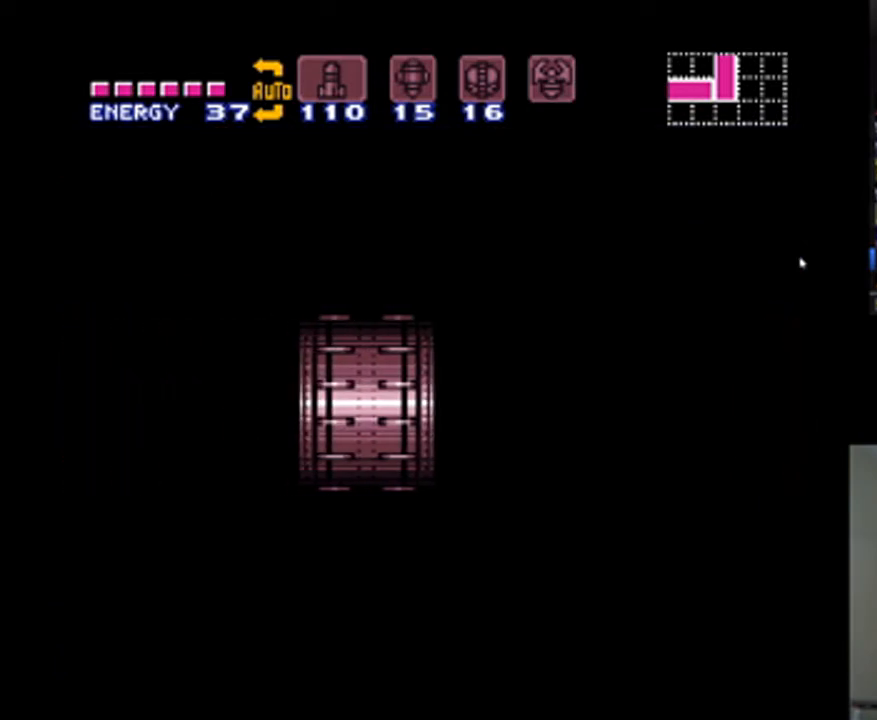
{"buttons": ["A", "DPAD_LEFT"], "events": []}
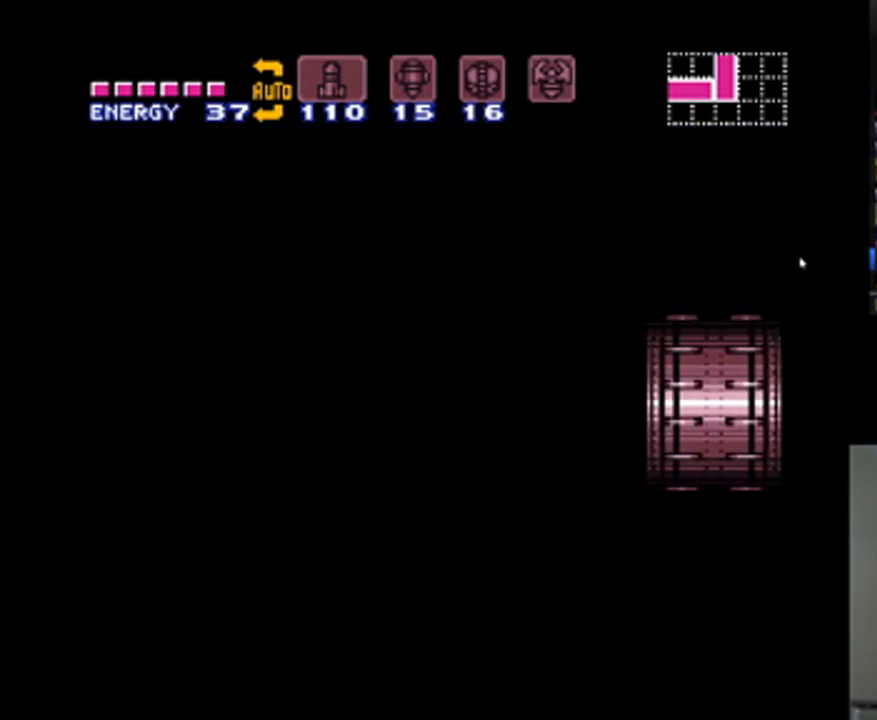
{"buttons": ["A", "DPAD_LEFT"], "events": []}
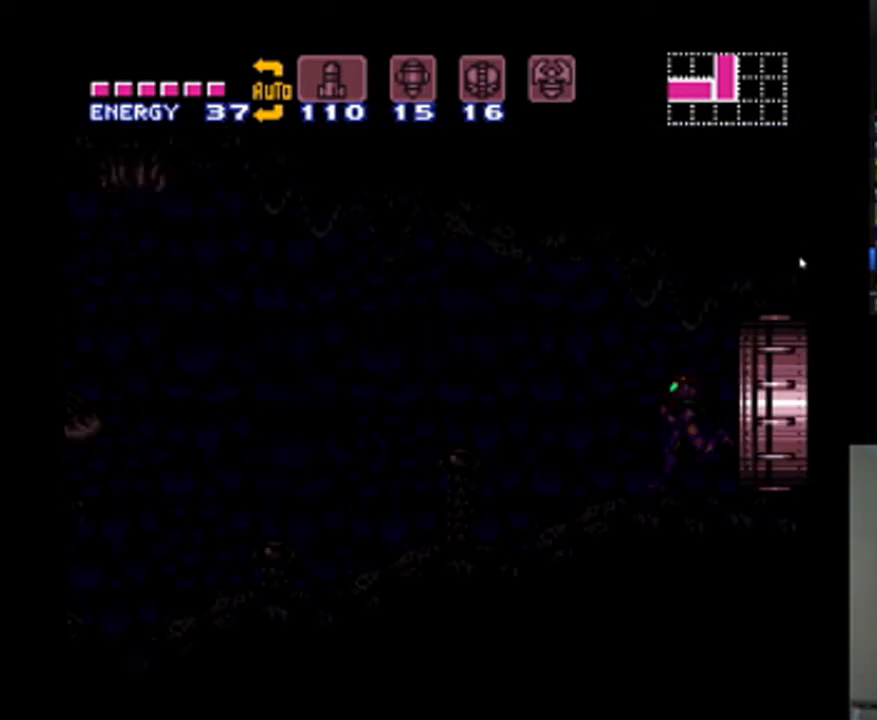
{"buttons": ["A", "DPAD_LEFT"], "events": []}
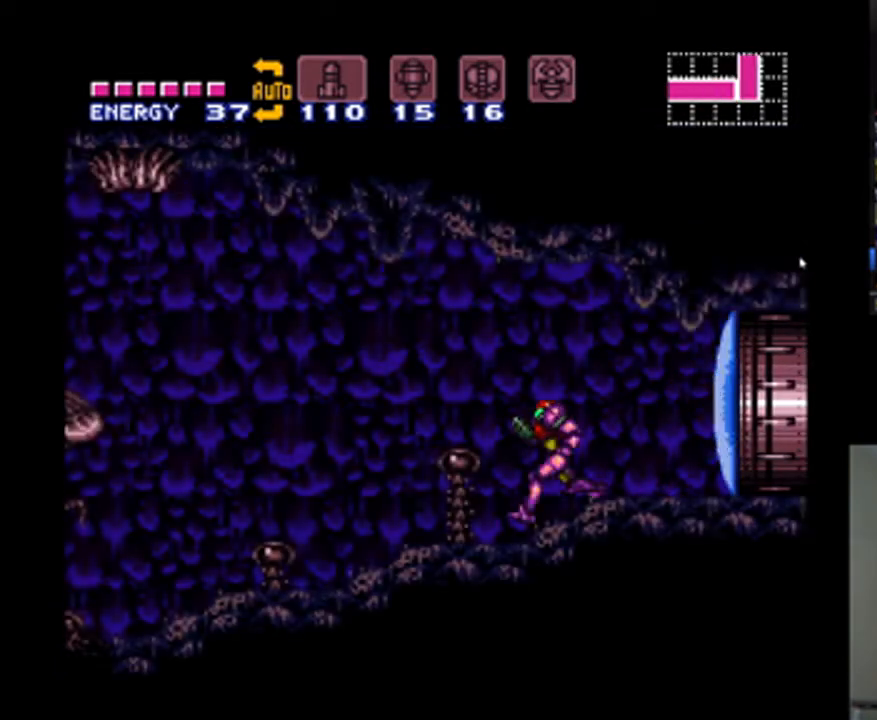
{"buttons": ["A", "DPAD_LEFT"], "events": []}
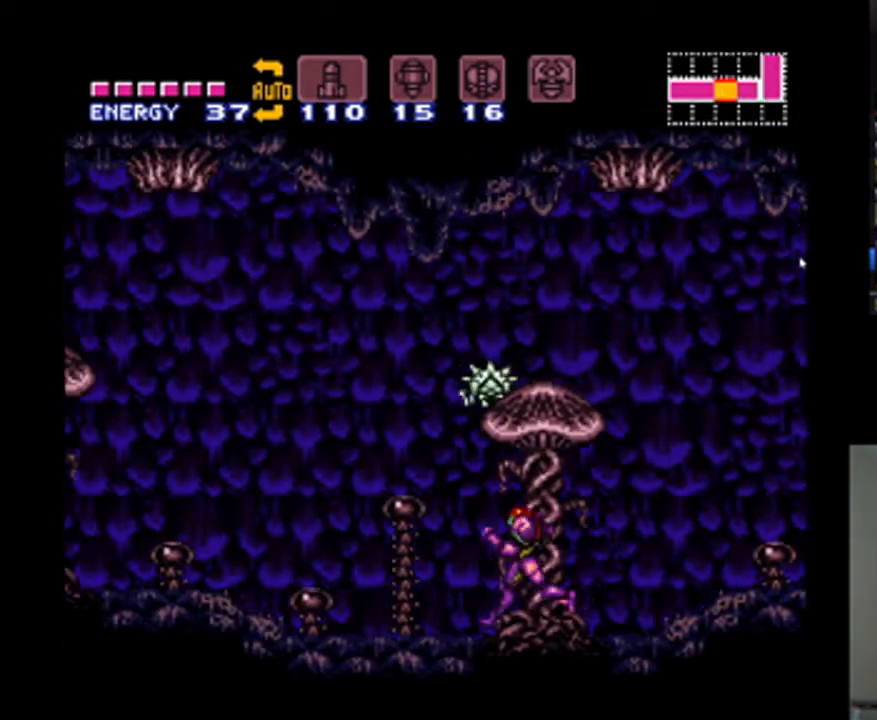
{"buttons": ["A", "B", "DPAD_LEFT"], "events": [[433, "B", "down"]]}